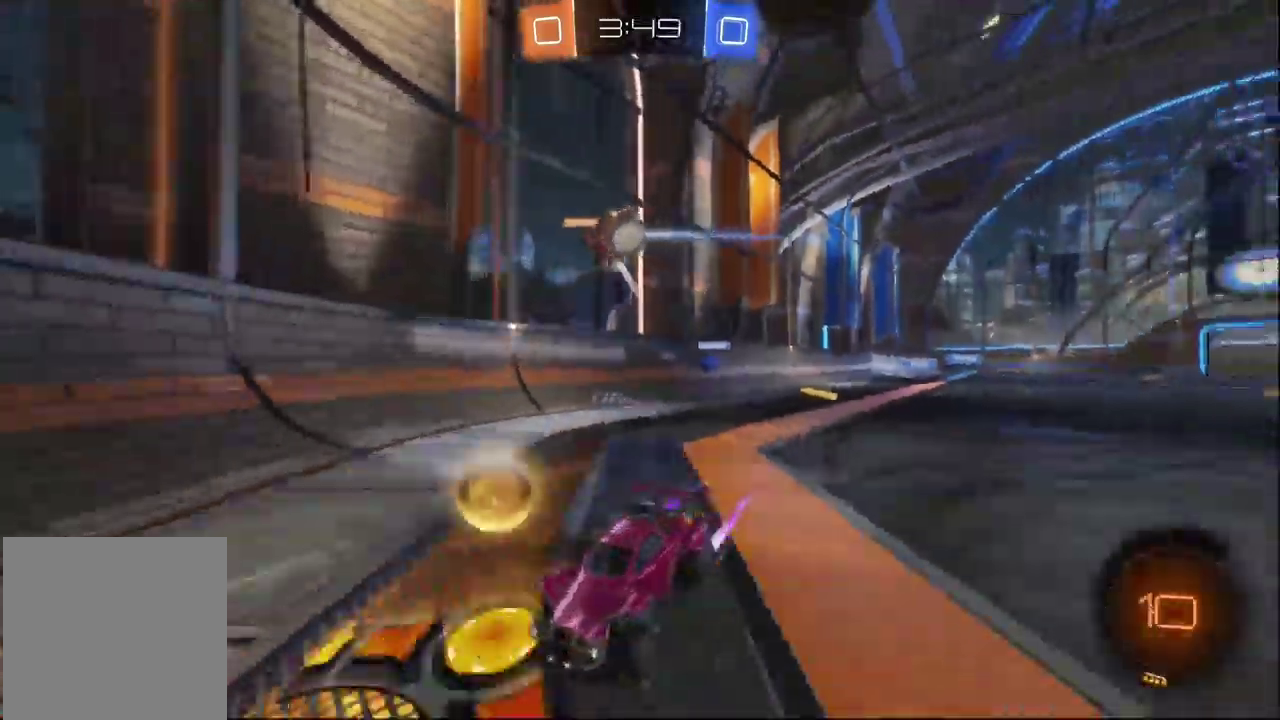
Gameplay with a controller (Xbox layout); each line is a JSON object with the inputs held at the frame after it. "events" lists button and stick changes between this image and that frame as [ms after this image, input, new state], when the widget could be followed in between. Not read: R2.
{"buttons": [], "left_stick": "right", "right_stick": "center"}
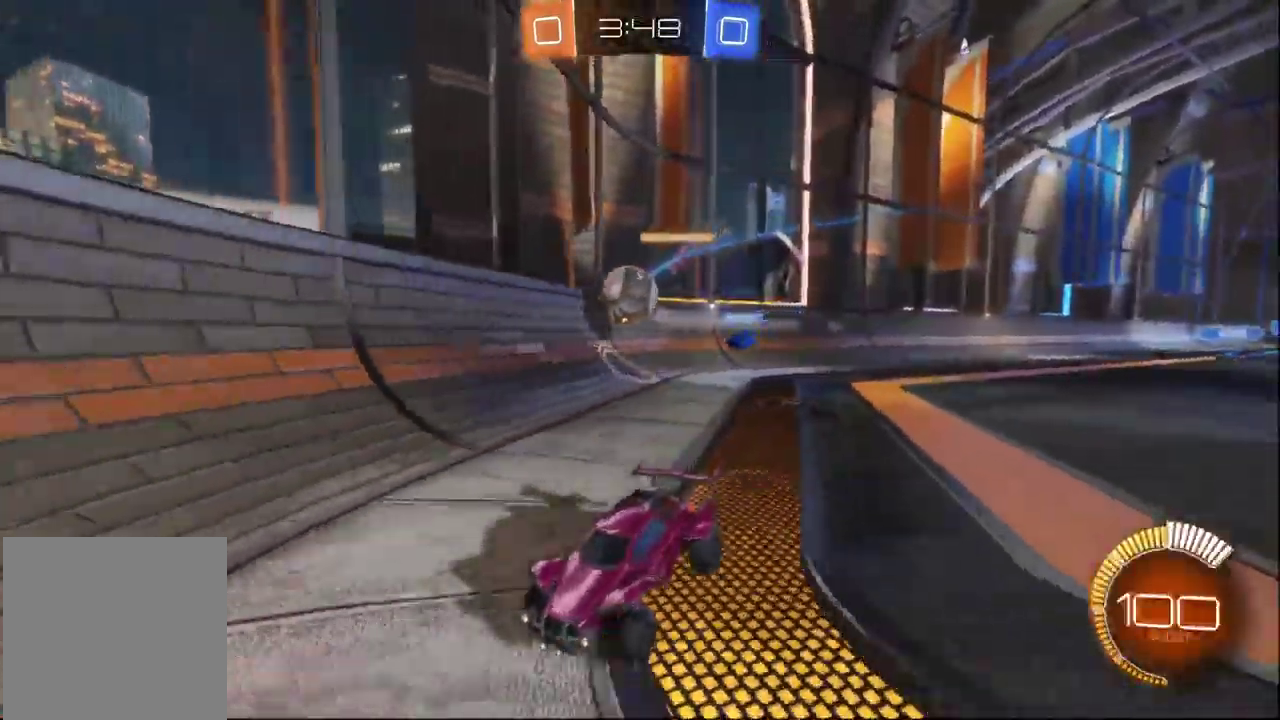
{"buttons": [], "left_stick": "left", "right_stick": "center"}
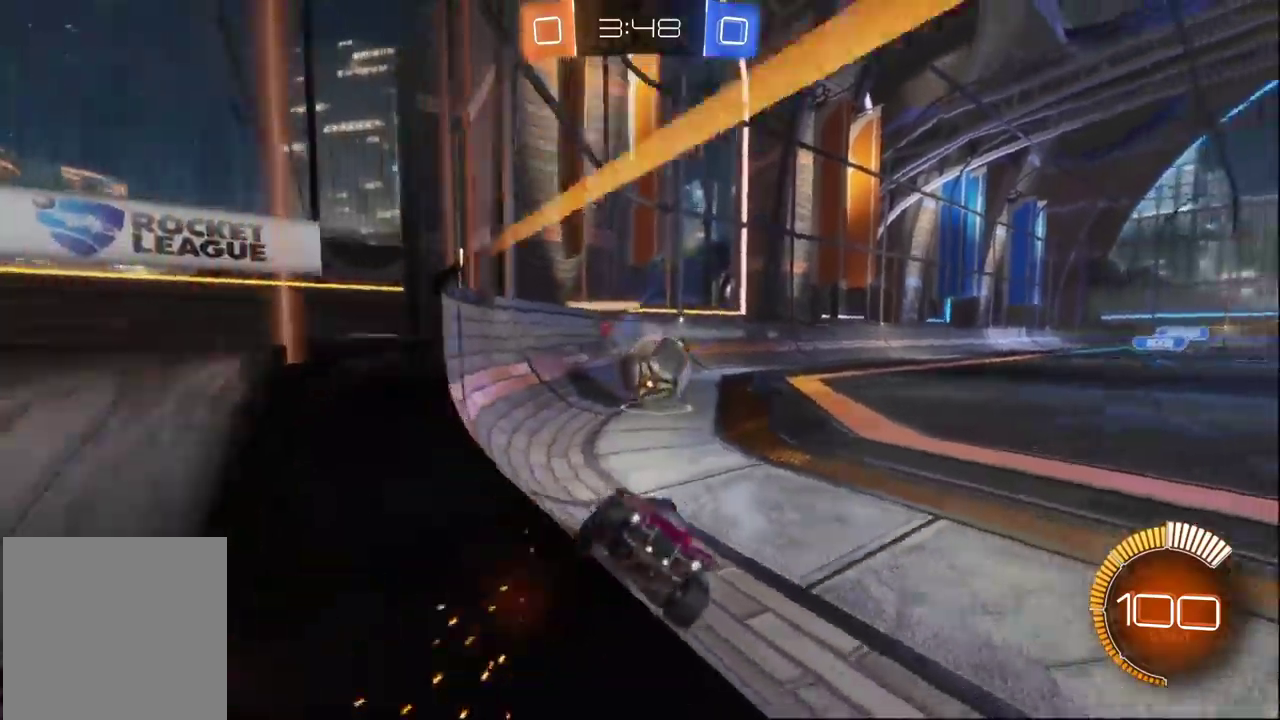
{"buttons": [], "left_stick": "right", "right_stick": "center", "events": [[250, "L2", "down"], [266, "left_stick", "center"], [316, "left_stick", "right"], [366, "L2", "up"]]}
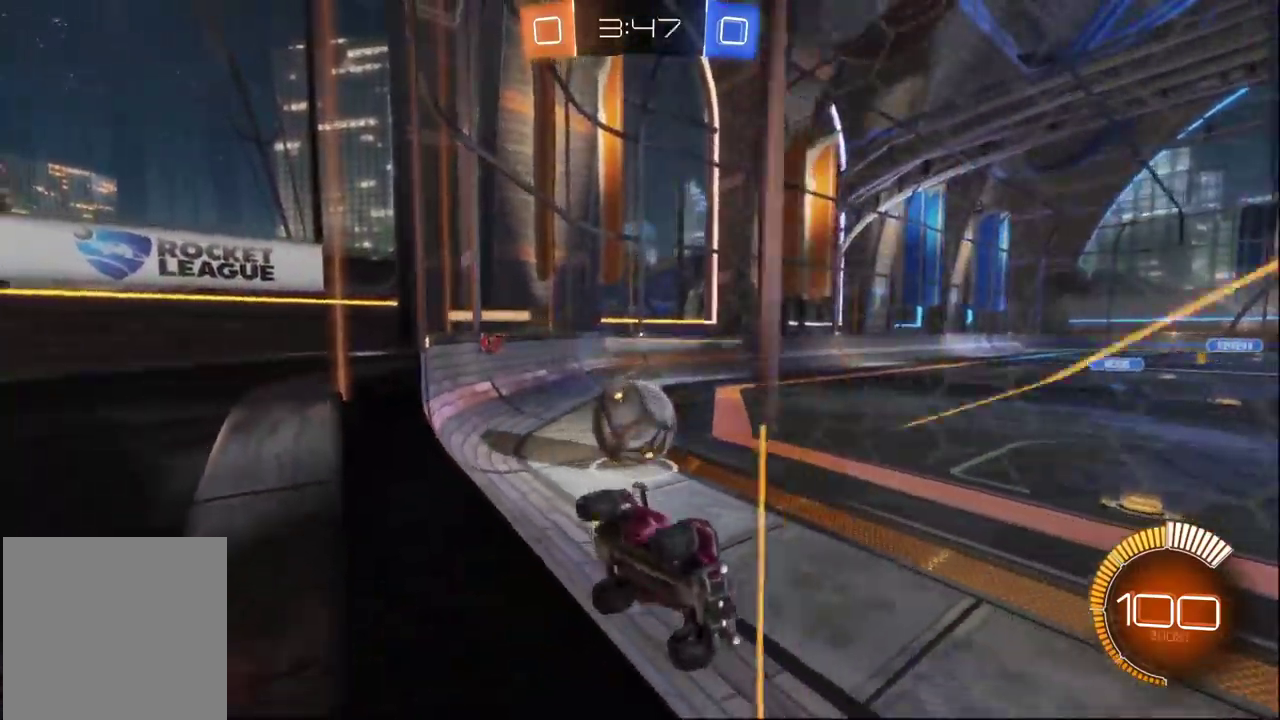
{"buttons": ["A"], "left_stick": "down-left", "right_stick": "center", "events": [[16, "left_stick", "center"], [116, "left_stick", "left"], [133, "L2", "down"], [233, "left_stick", "down"], [316, "L2", "up"], [316, "left_stick", "down-left"], [416, "left_stick", "left"], [483, "left_stick", "down-left"], [500, "A", "down"]]}
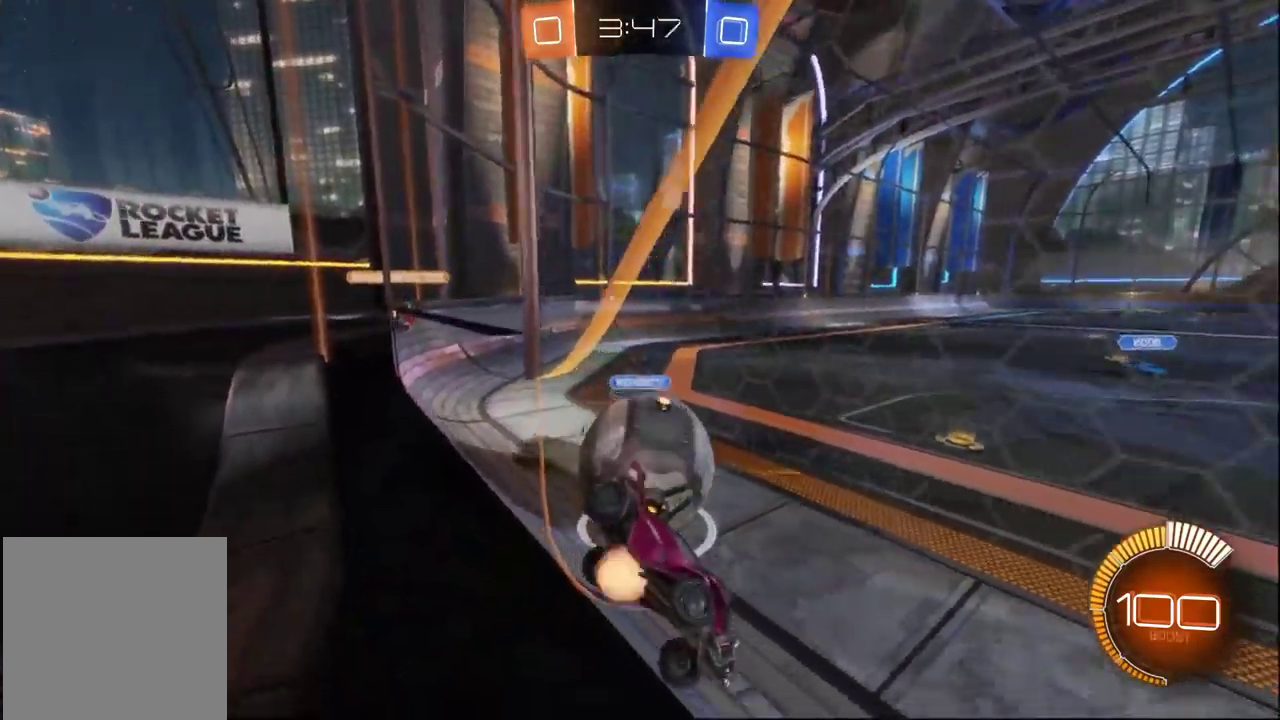
{"buttons": [], "left_stick": "down-left", "right_stick": "center", "events": [[166, "L3", "down"], [400, "L3", "up"], [433, "A", "up"]]}
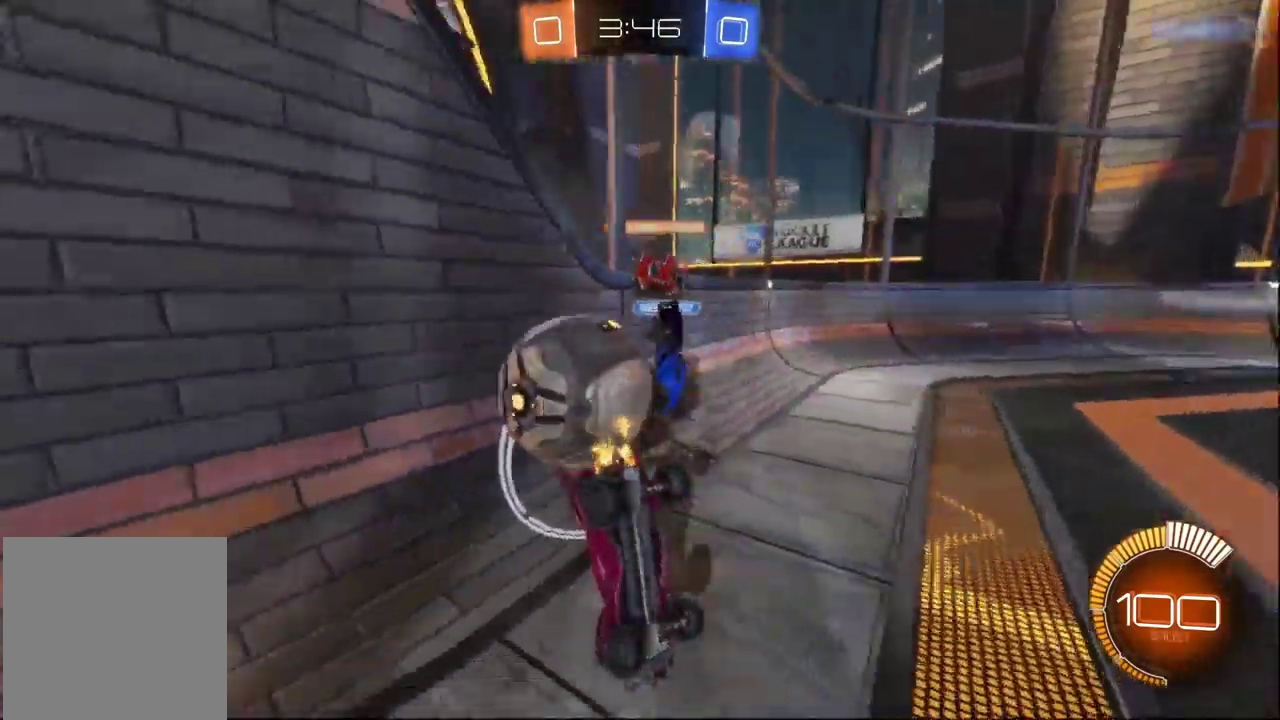
{"buttons": [], "left_stick": "down", "right_stick": "center", "events": [[316, "left_stick", "down"]]}
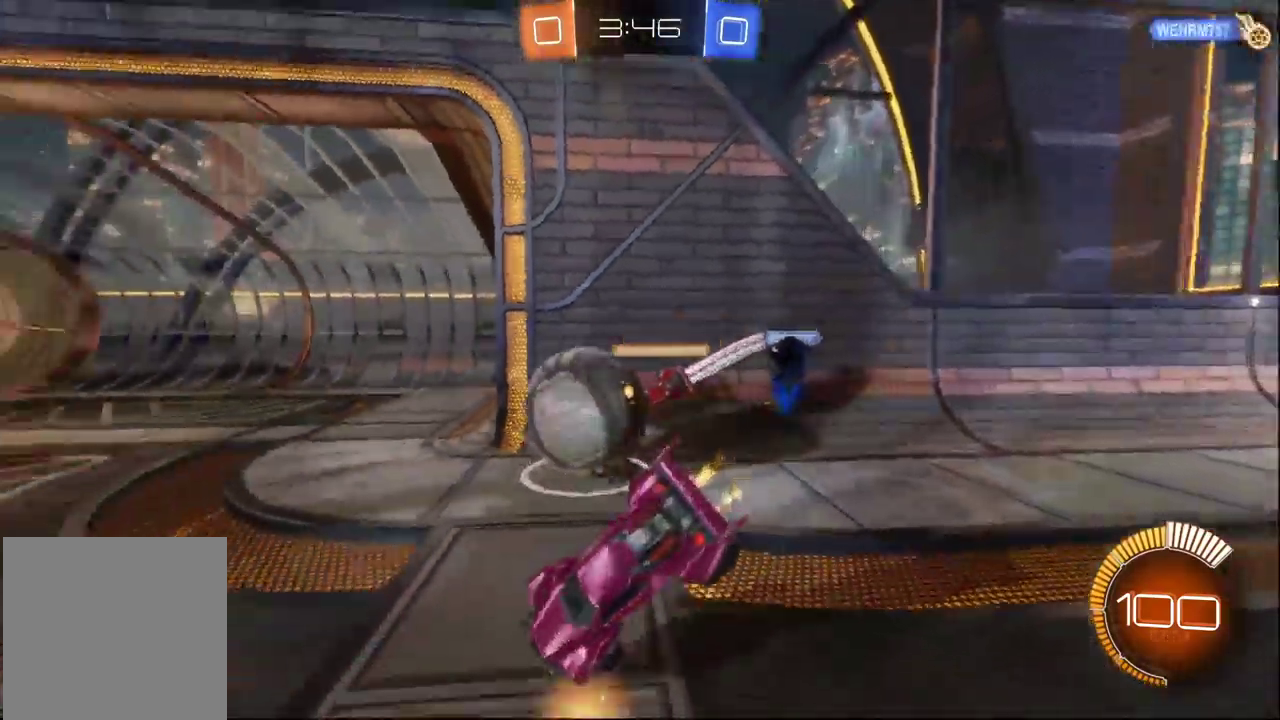
{"buttons": [], "left_stick": "right", "right_stick": "center", "events": [[150, "left_stick", "center"], [200, "left_stick", "down"], [250, "left_stick", "center"], [400, "left_stick", "right"]]}
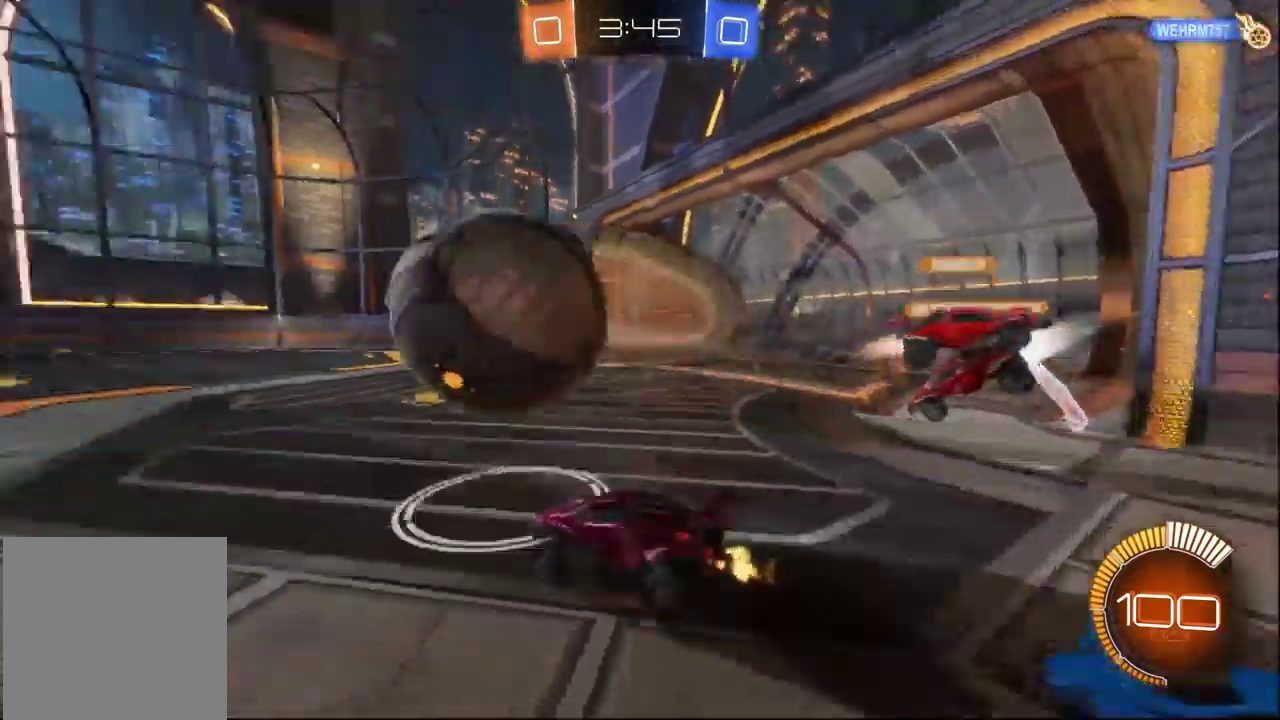
{"buttons": ["B"], "left_stick": "center", "right_stick": "center", "events": [[183, "left_stick", "center"], [233, "left_stick", "left"], [366, "B", "down"], [450, "left_stick", "center"]]}
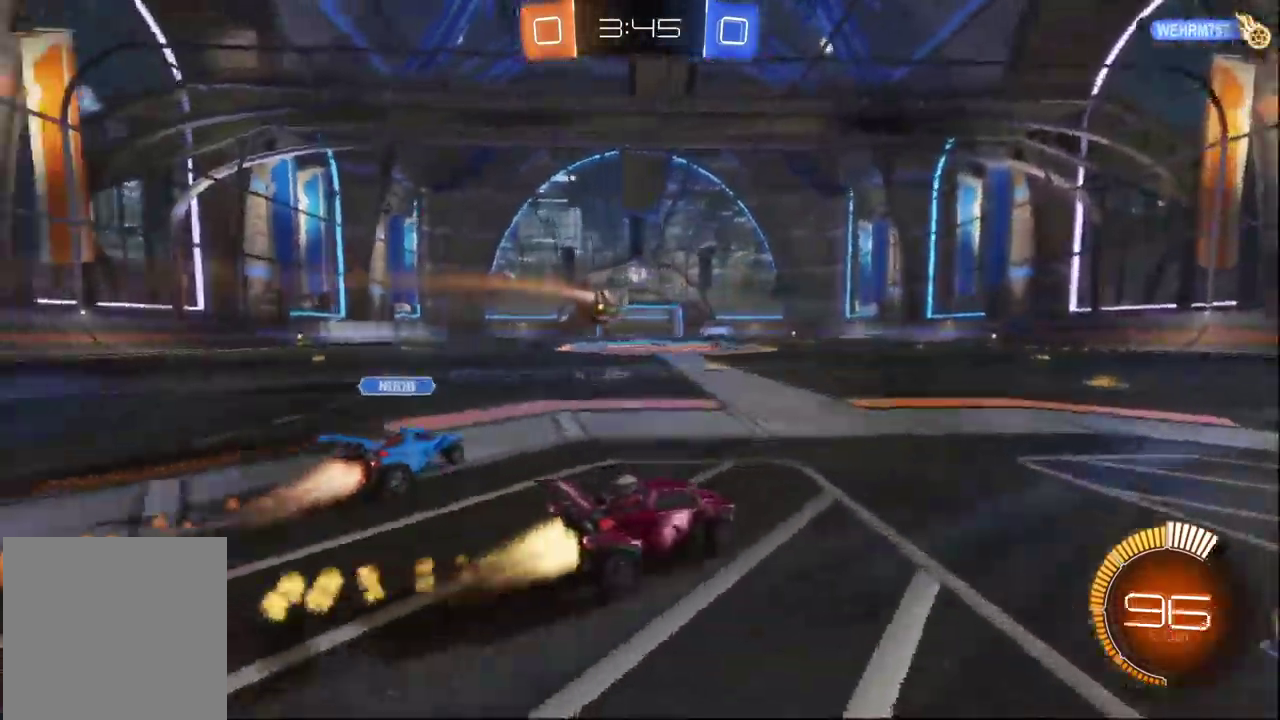
{"buttons": ["L2"], "left_stick": "left", "right_stick": "center", "events": [[150, "B", "up"], [166, "left_stick", "left"], [250, "left_stick", "center"], [300, "left_stick", "left"], [366, "L2", "down"]]}
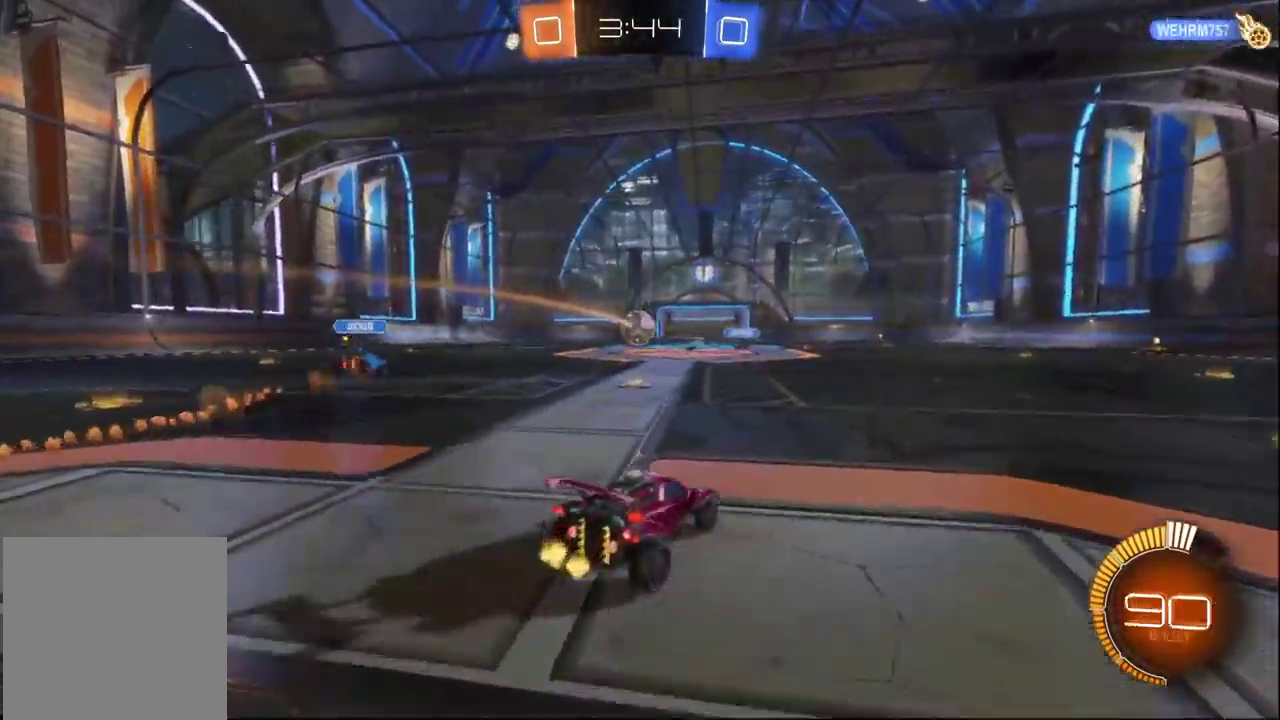
{"buttons": ["B"], "left_stick": "center", "right_stick": "center", "events": [[33, "L2", "up"], [283, "left_stick", "center"], [333, "B", "down"]]}
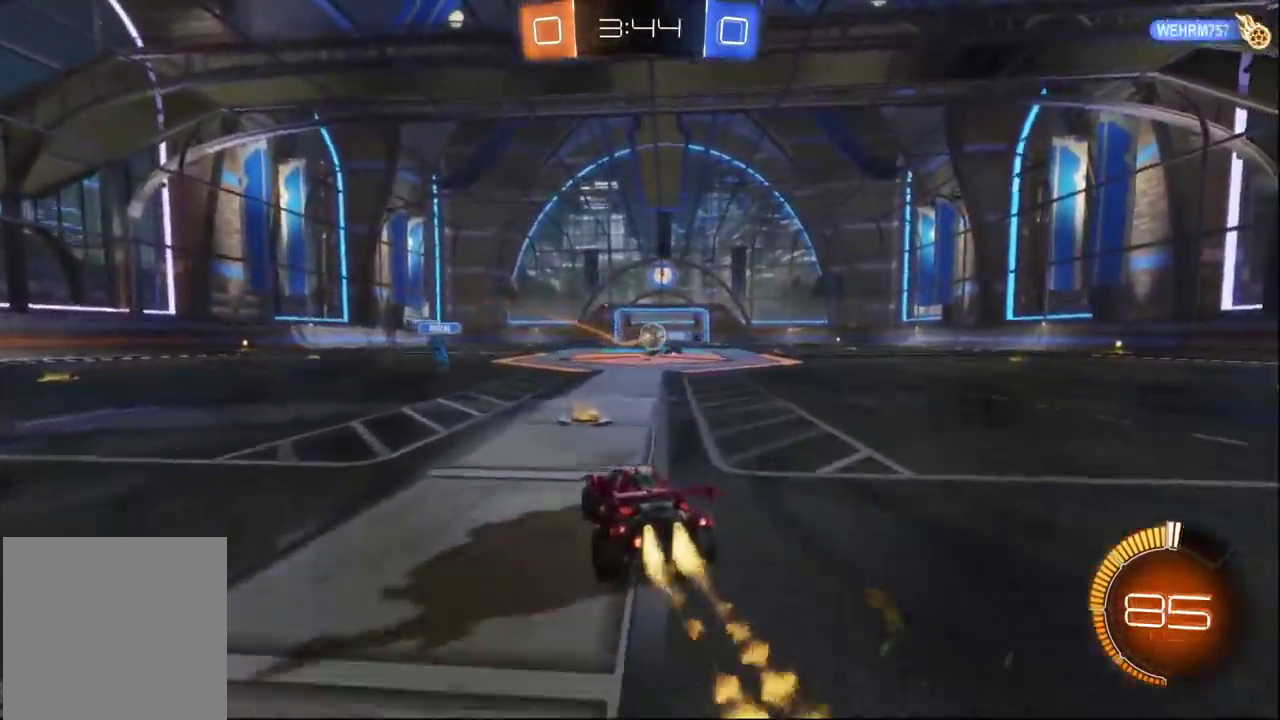
{"buttons": ["L2"], "left_stick": "down", "right_stick": "center", "events": [[250, "B", "up"], [300, "L2", "down"], [350, "left_stick", "left"], [433, "left_stick", "down"]]}
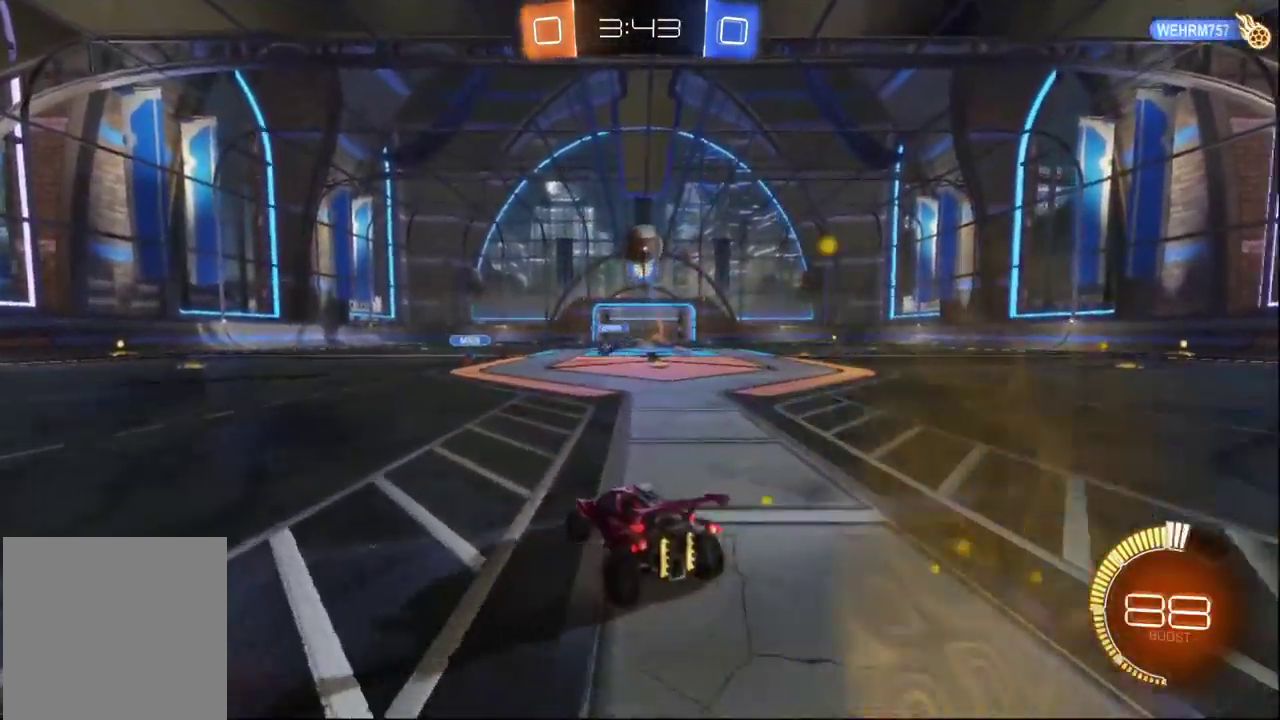
{"buttons": ["R3"], "left_stick": "right", "right_stick": "center", "events": [[83, "left_stick", "down-right"], [133, "L2", "up"], [216, "left_stick", "right"], [316, "R3", "down"], [349, "left_stick", "center"], [482, "left_stick", "right"]]}
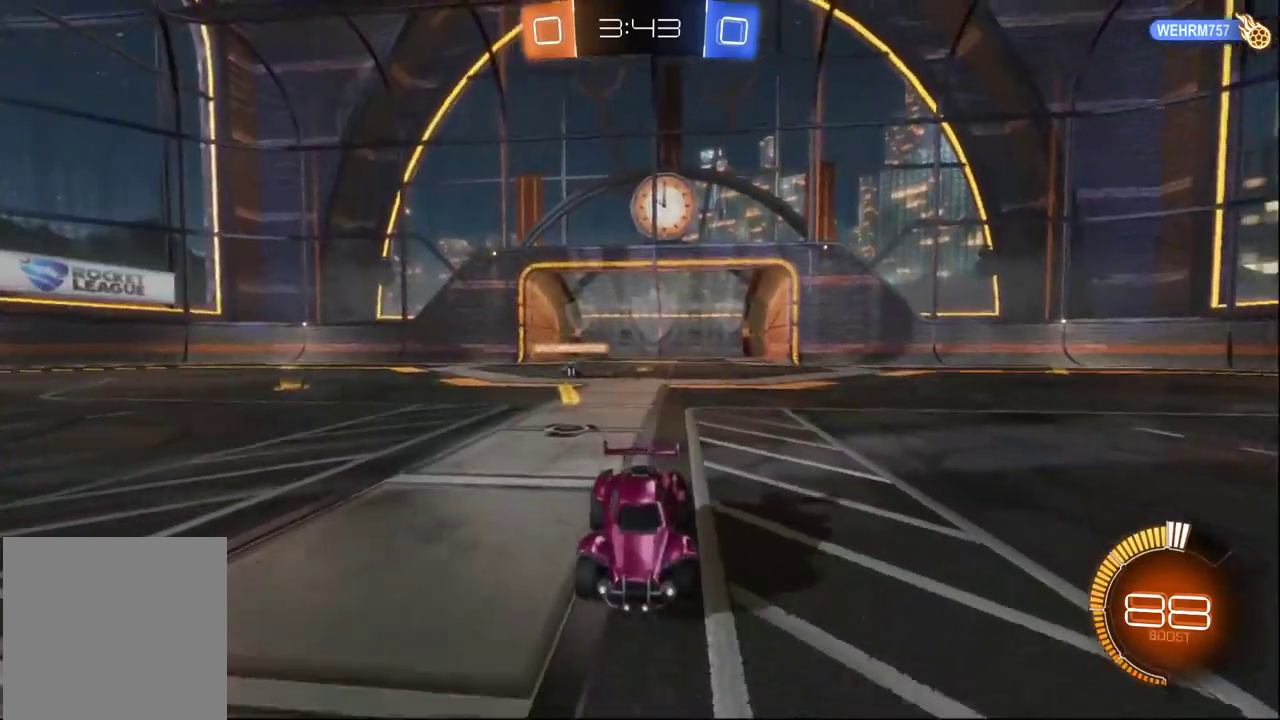
{"buttons": [], "left_stick": "right", "right_stick": "center", "events": [[300, "R3", "up"]]}
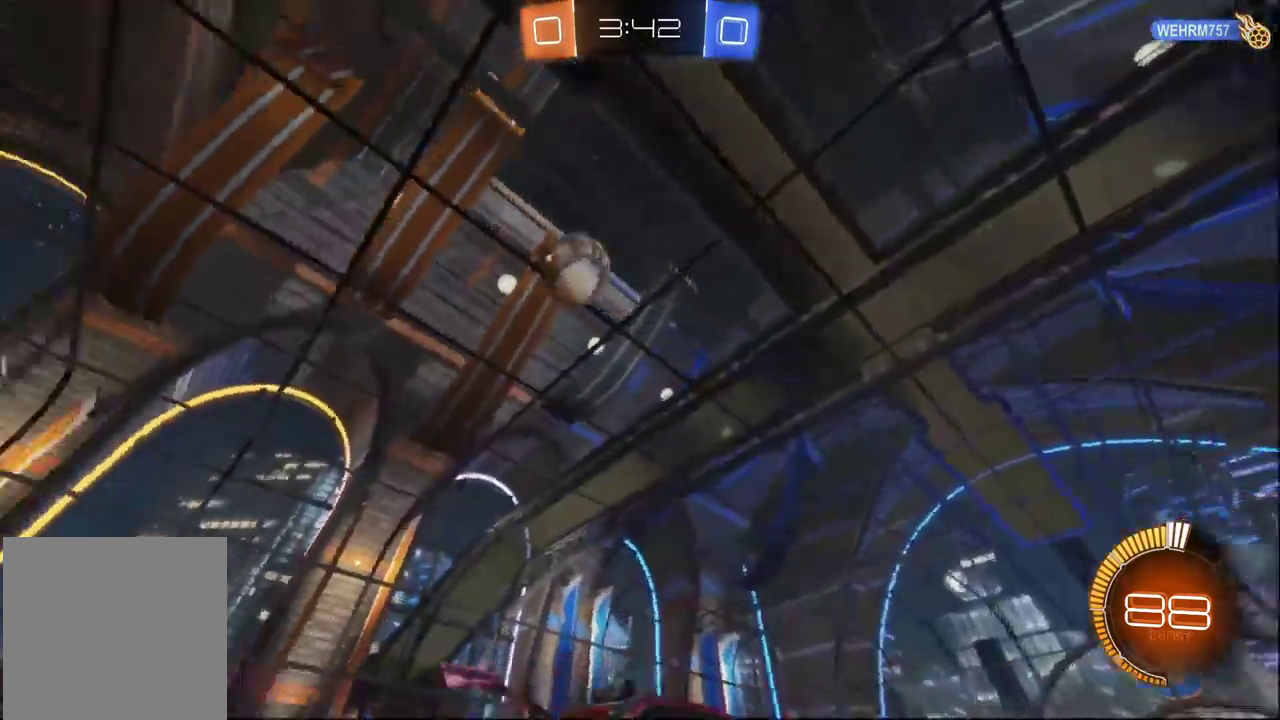
{"buttons": [], "left_stick": "right", "right_stick": "center", "events": []}
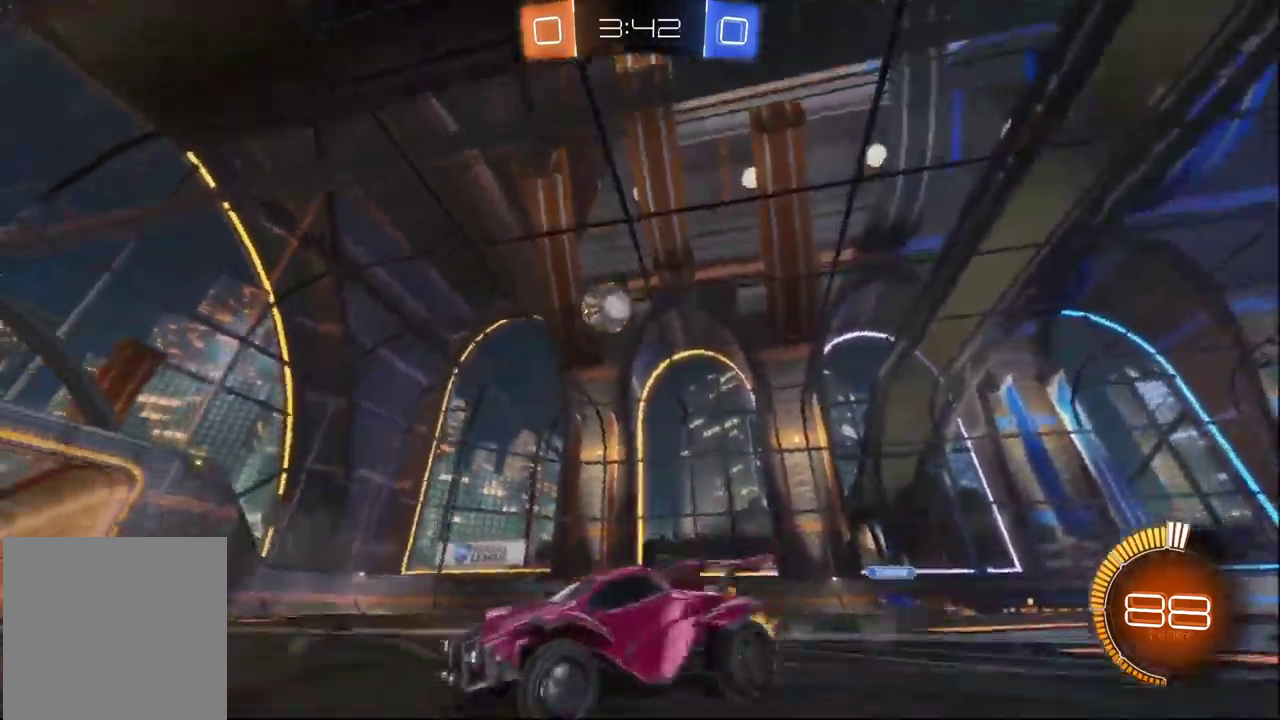
{"buttons": [], "left_stick": "right", "right_stick": "center", "events": [[33, "left_stick", "center"], [117, "left_stick", "left"], [350, "left_stick", "center"], [400, "left_stick", "right"]]}
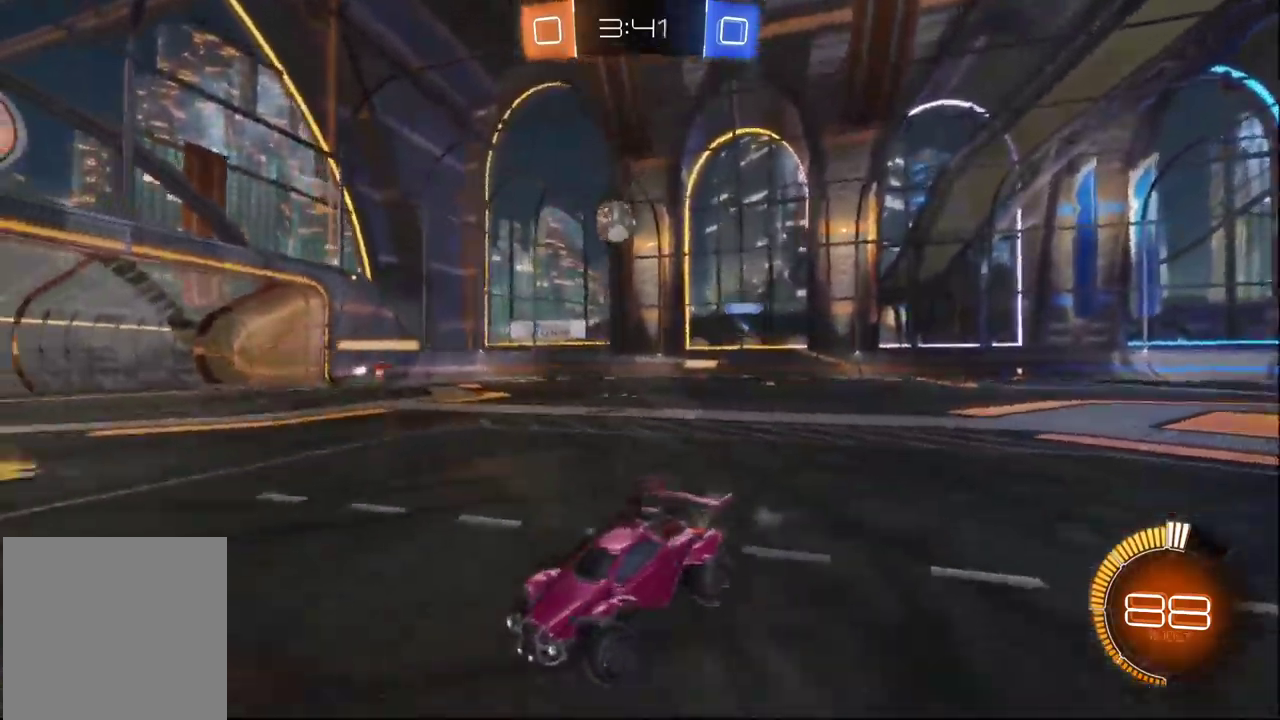
{"buttons": [], "left_stick": "right", "right_stick": "center", "events": []}
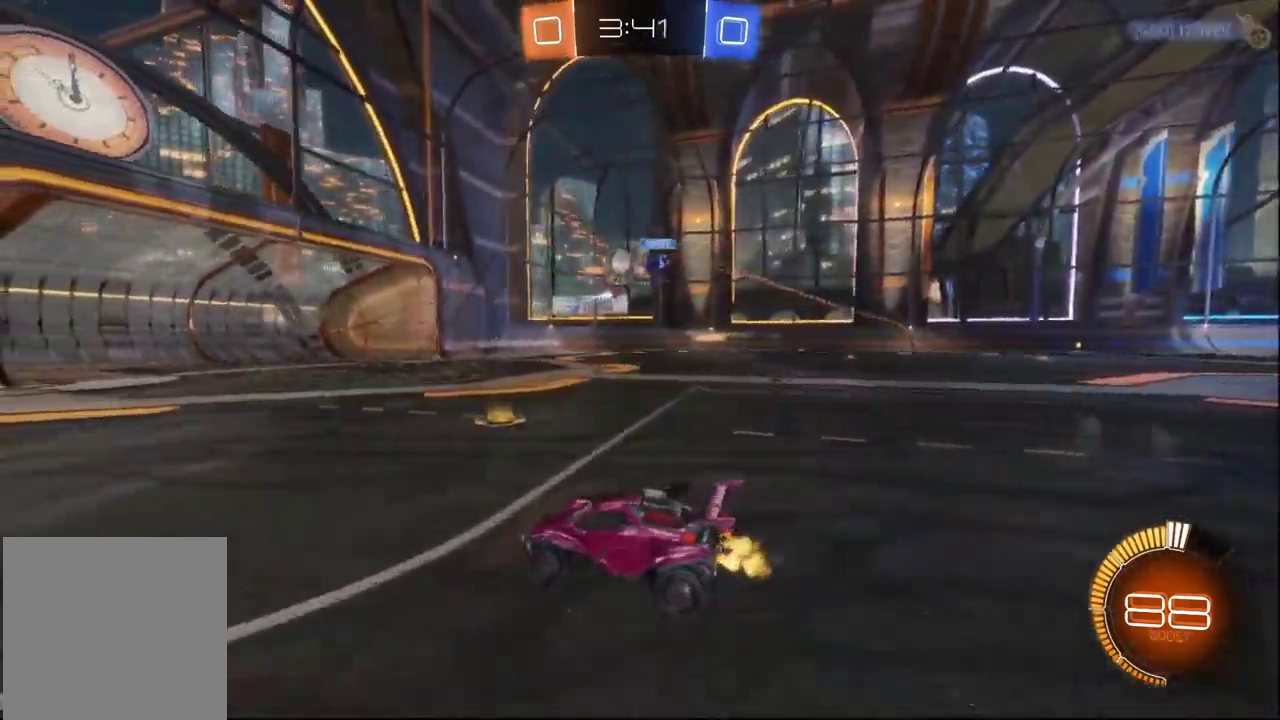
{"buttons": ["Y"], "left_stick": "left", "right_stick": "center", "events": [[333, "left_stick", "left"], [483, "Y", "down"]]}
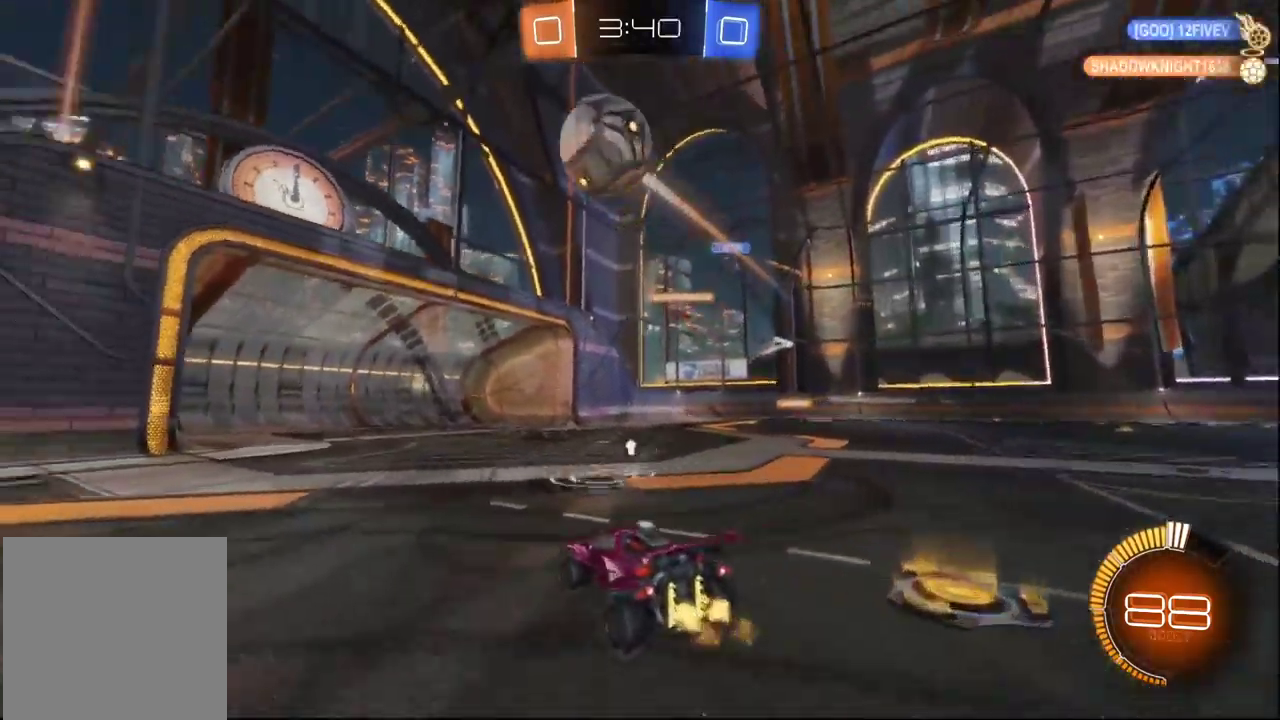
{"buttons": [], "left_stick": "left", "right_stick": "center", "events": [[67, "Y", "up"], [150, "Y", "down"], [250, "Y", "up"]]}
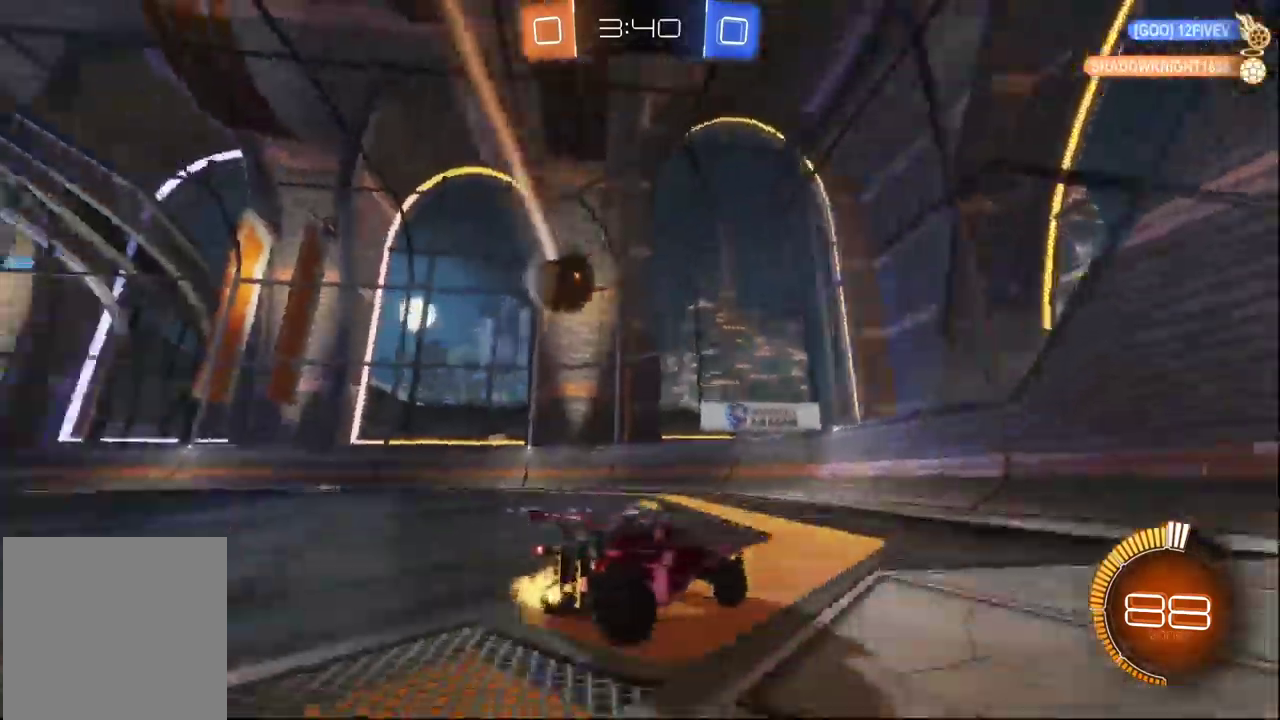
{"buttons": ["B"], "left_stick": "left", "right_stick": "center", "events": [[117, "B", "down"]]}
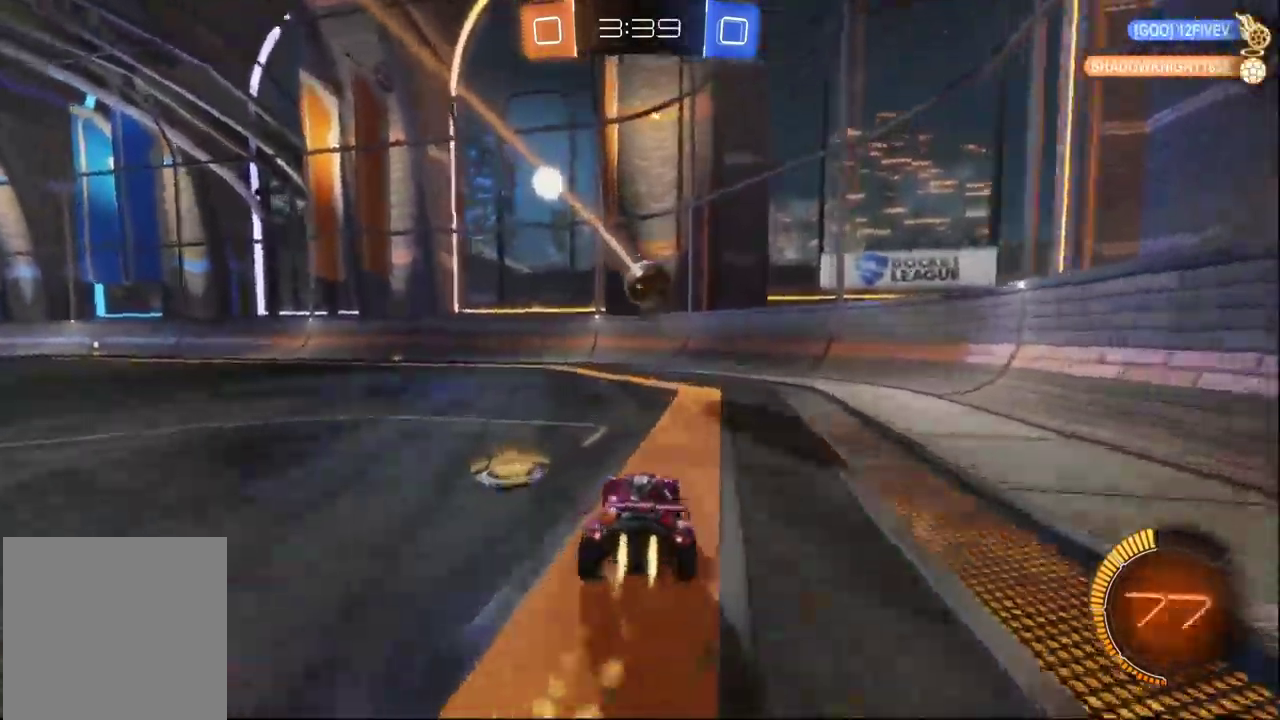
{"buttons": [], "left_stick": "left", "right_stick": "center", "events": [[217, "B", "up"], [267, "L2", "down"], [483, "L2", "up"]]}
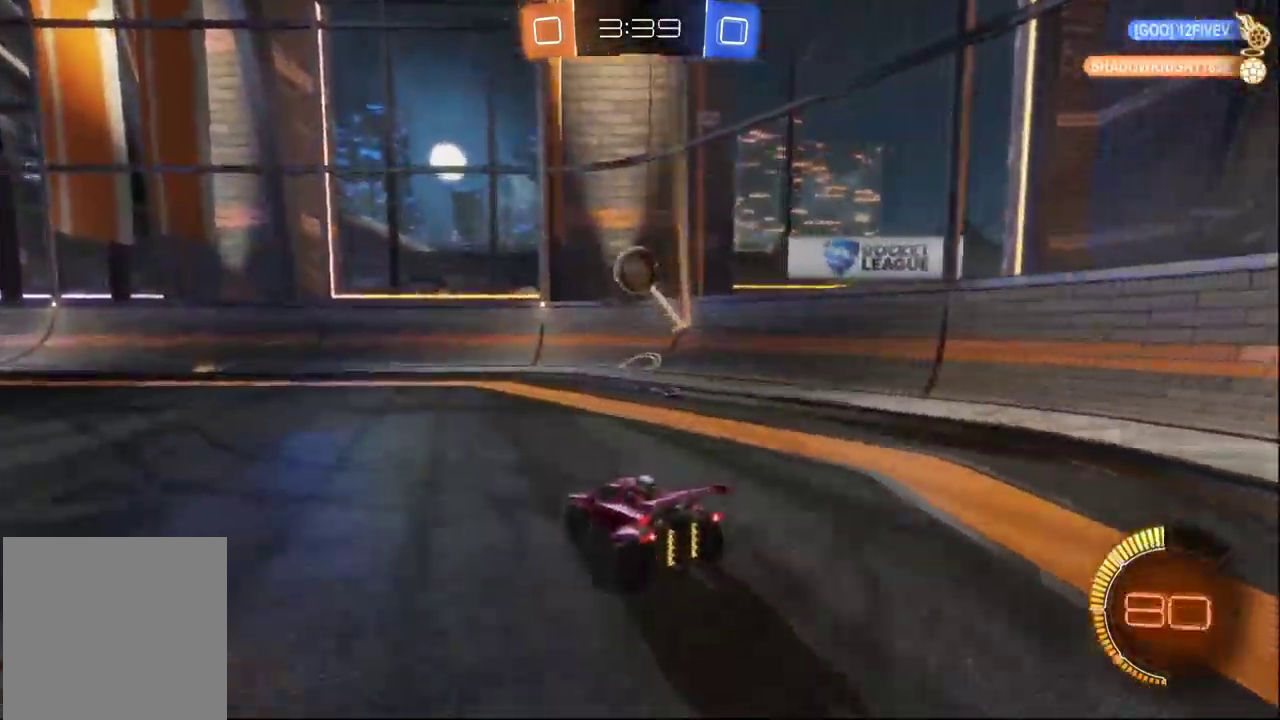
{"buttons": ["A", "B"], "left_stick": "center", "right_stick": "center"}
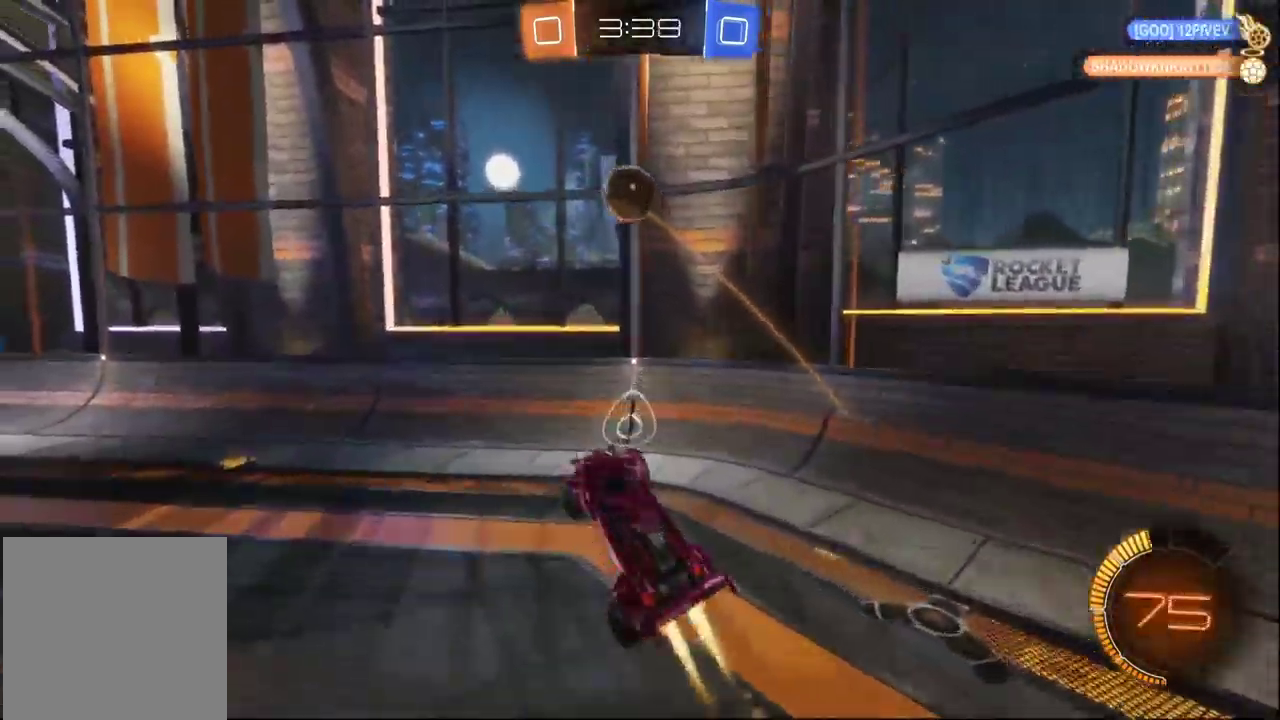
{"buttons": ["B"], "left_stick": "right", "right_stick": "center", "events": [[17, "A", "up"], [150, "left_stick", "left"], [234, "left_stick", "center"], [400, "left_stick", "right"]]}
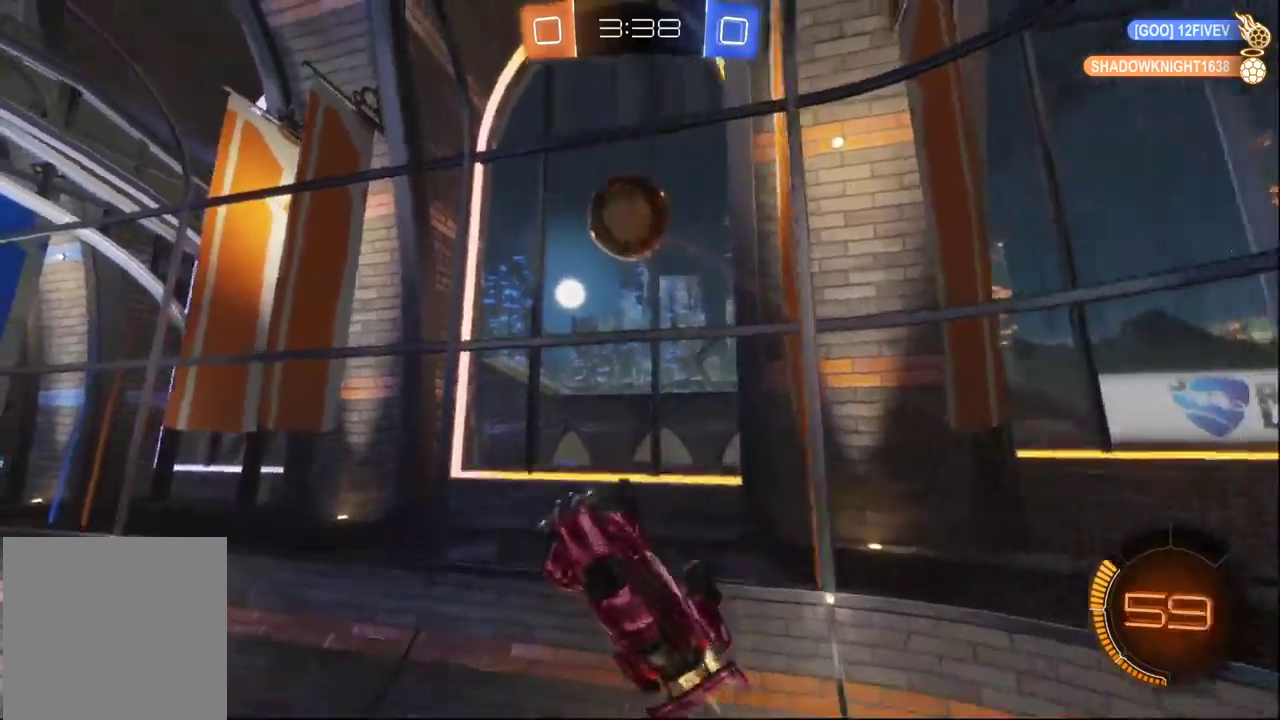
{"buttons": [], "left_stick": "down-left", "right_stick": "center", "events": [[67, "left_stick", "center"], [217, "B", "up"], [217, "left_stick", "up"], [317, "Y", "down"], [317, "left_stick", "up-left"], [400, "left_stick", "left"], [434, "Y", "up"], [450, "left_stick", "down-left"]]}